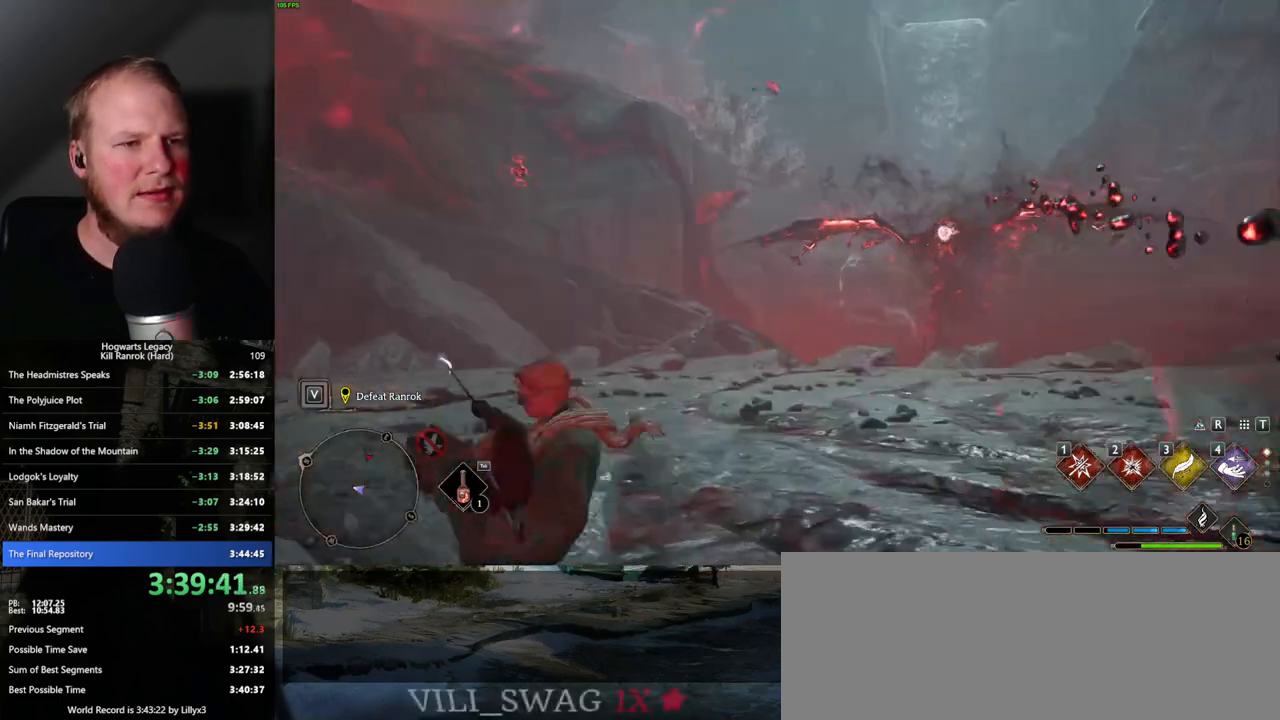
Gameplay with keyboard and mouse; each line is a JSON object with the keys and mouse buttons held at the frame after it. "events" lists presses ("down") and releases ("up") of ".", "/", "0", "1", "2", "3", "4", "5", "6", "7", "8", "9", "a", "alt_l", "alt_r", "b", "backslash", "backspace", "c", "caps_lock", "comma", "ctrl_l", "ctrl_r", "d", "e", "equals", "escape", "f", "f1", "f10", "f11", "f12", "f2", "f3", "f4", "f5", "f6", "f7", "f8", "f9", "g", "h", "i", "j", "k", "l", "lbracket", "m", "minus", "n", "o", "p", "q", "quote", "r", "rbracket", "return", "s", "semicolon", "shift_l", "shift_r", "space", "super_l", "super_r", "t", "tab", "tilde", "u", "v", "w", "x", "y", "z", "mouse_left", "mouse_wheel", "mouse_right", "mouse_mb4" and "mouse_mb5" between this image and that frame as [ms after this image, input, new state], when the widget could be followed in between. "mouse_left", "mouse_wheel", "mouse_right", "mouse_mb4", "mouse_mb5" = the "left", "wheel", "right", "mb4", "mb5" buttons of the "mouse" list. No other keys are recorded. "wheel" means that the mouse wheel is clicked or scrolled. Mouse movement is not recorded.
{"keys": ["a"], "mouse": [], "events": [[167, "s", "down"], [500, "s", "up"]]}
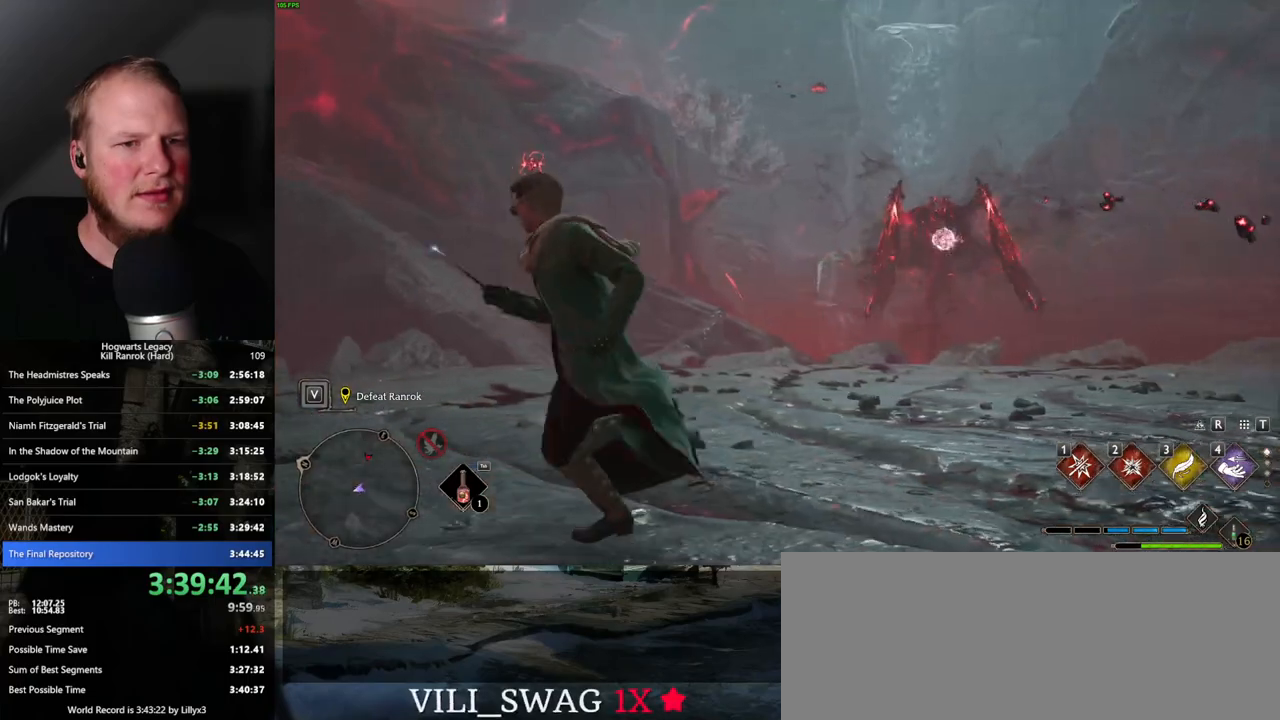
{"keys": ["a", "w"], "mouse": [], "events": [[184, "w", "down"], [400, "space", "down"], [484, "space", "up"]]}
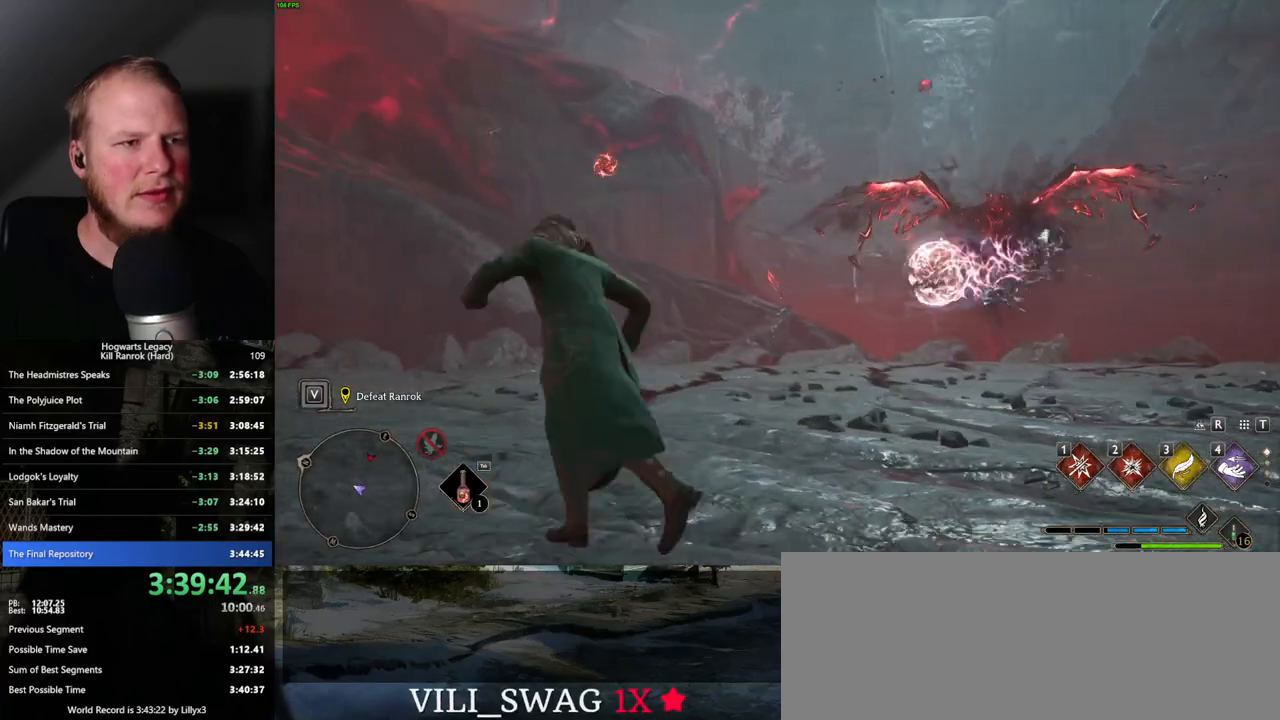
{"keys": ["a"], "mouse": [], "events": [[34, "w", "up"]]}
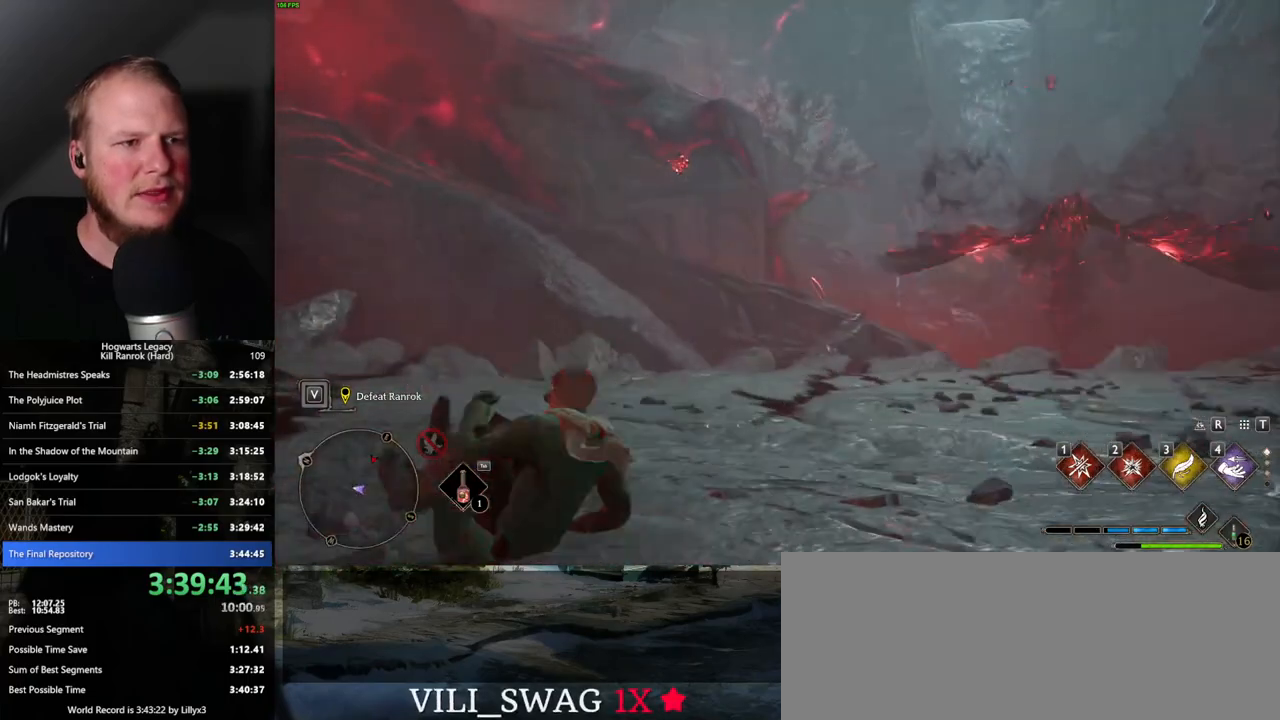
{"keys": ["w"], "mouse": [], "events": [[100, "w", "down"], [400, "a", "up"]]}
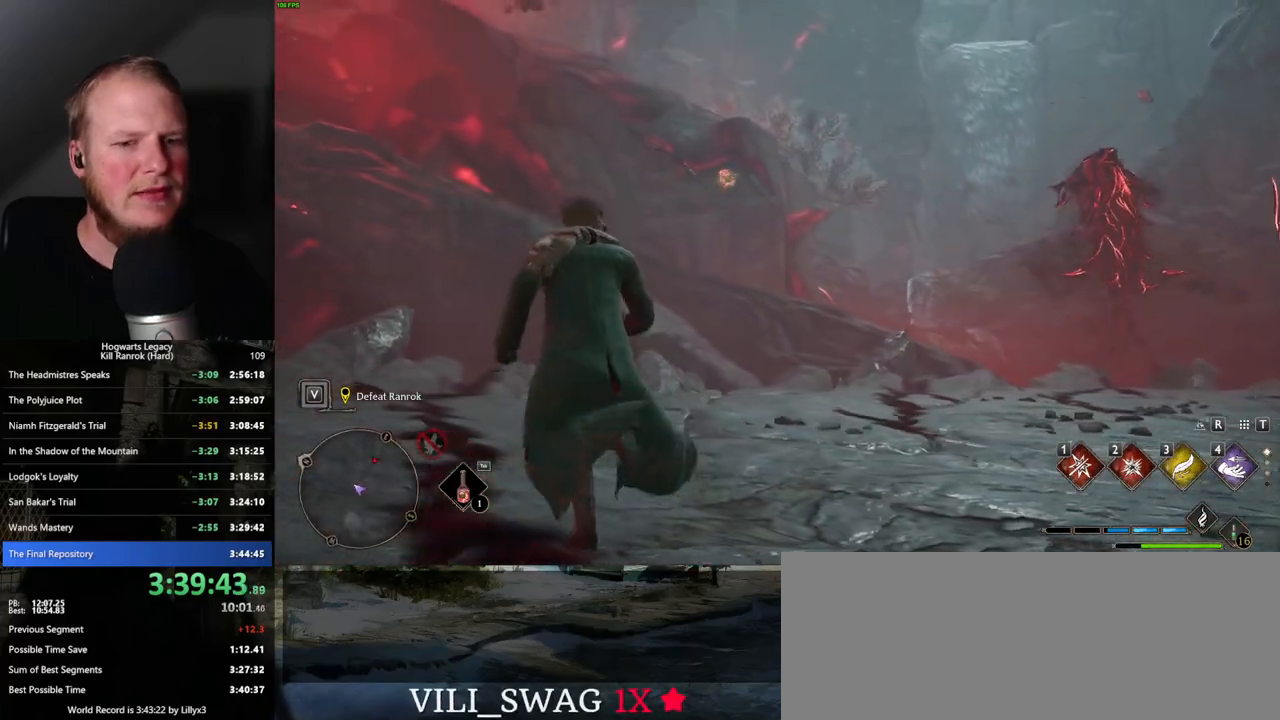
{"keys": ["3", "w"], "mouse": [], "events": [[500, "3", "down"]]}
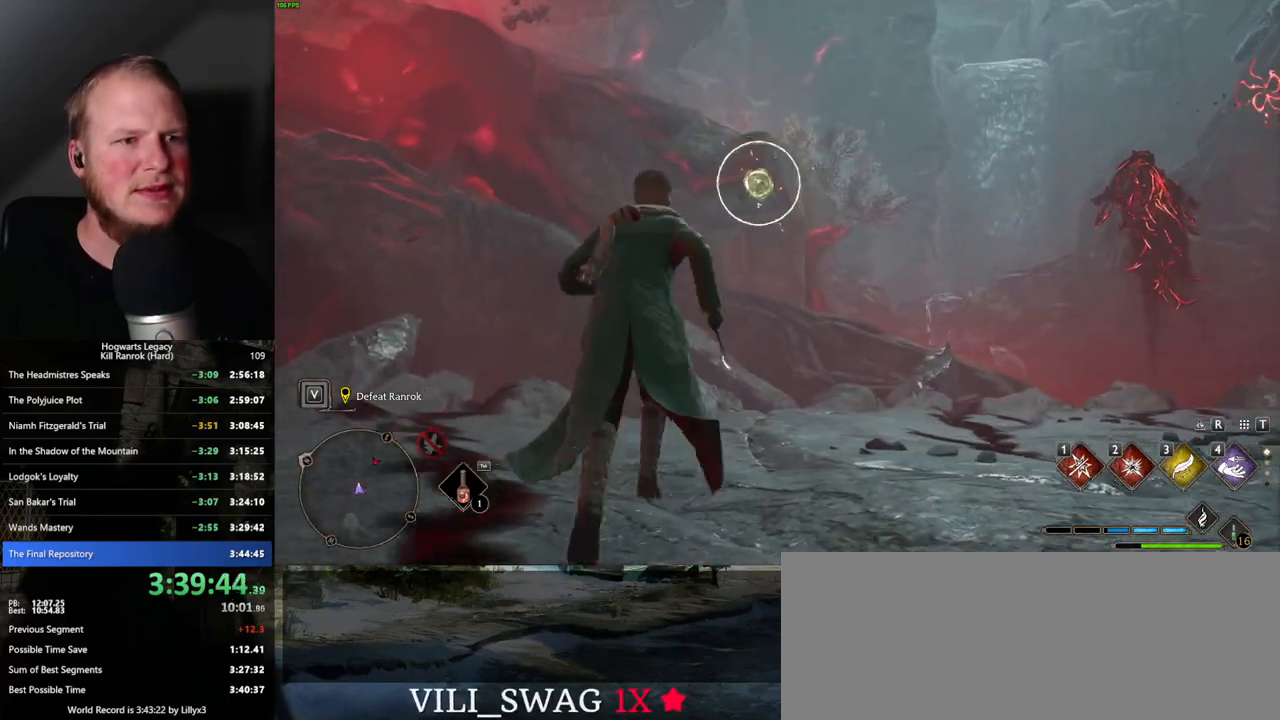
{"keys": ["w"], "mouse": [], "events": [[117, "3", "up"]]}
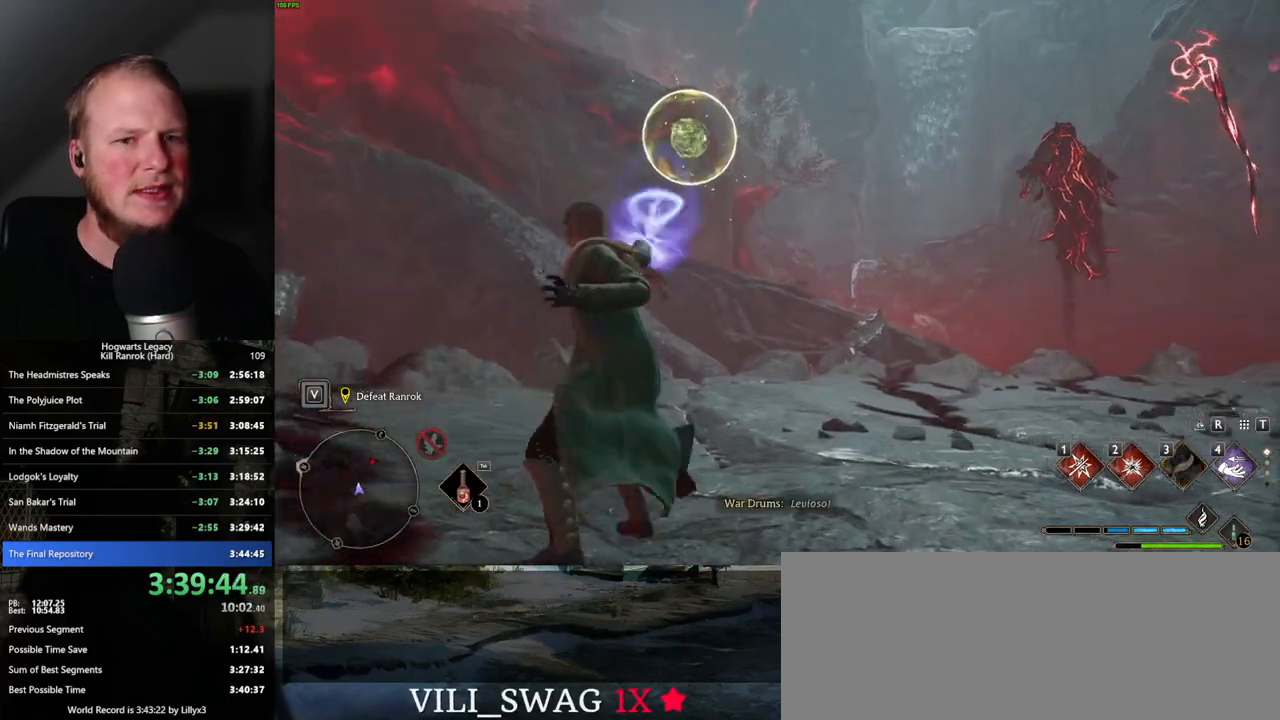
{"keys": ["d"], "mouse": [], "events": [[67, "d", "down"], [200, "w", "up"]]}
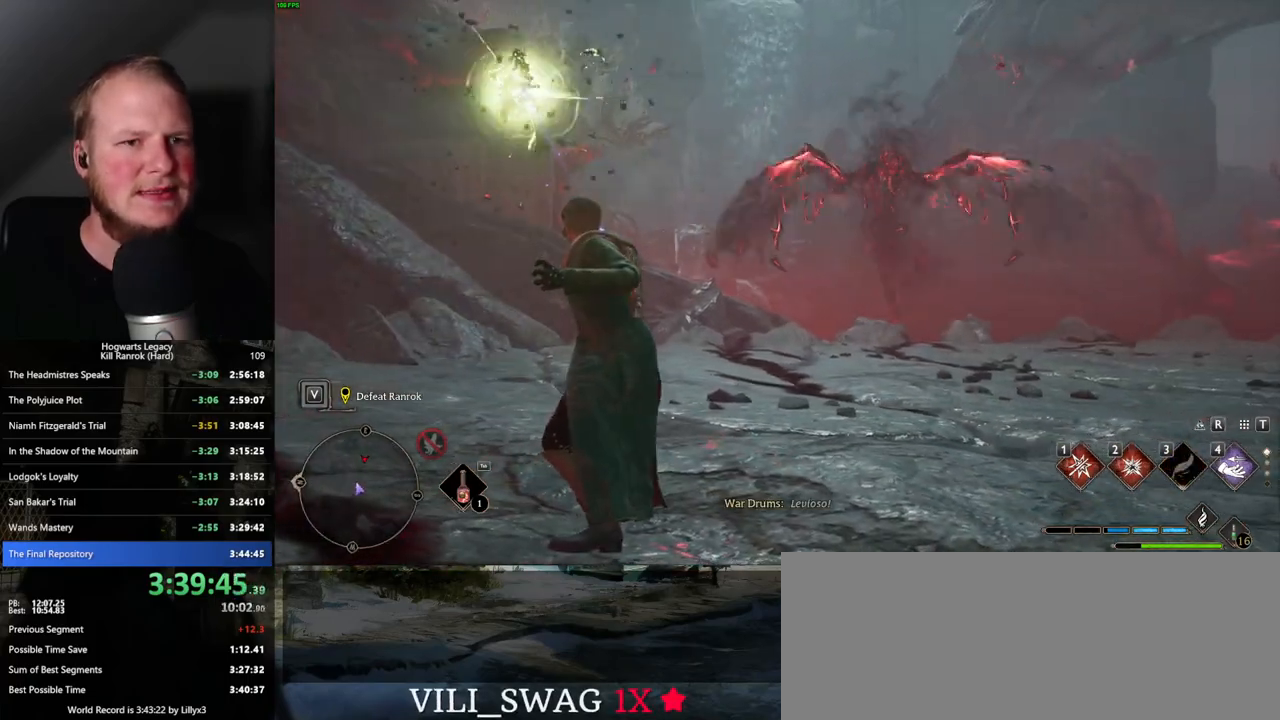
{"keys": ["d", "s"], "mouse": [], "events": [[217, "s", "down"]]}
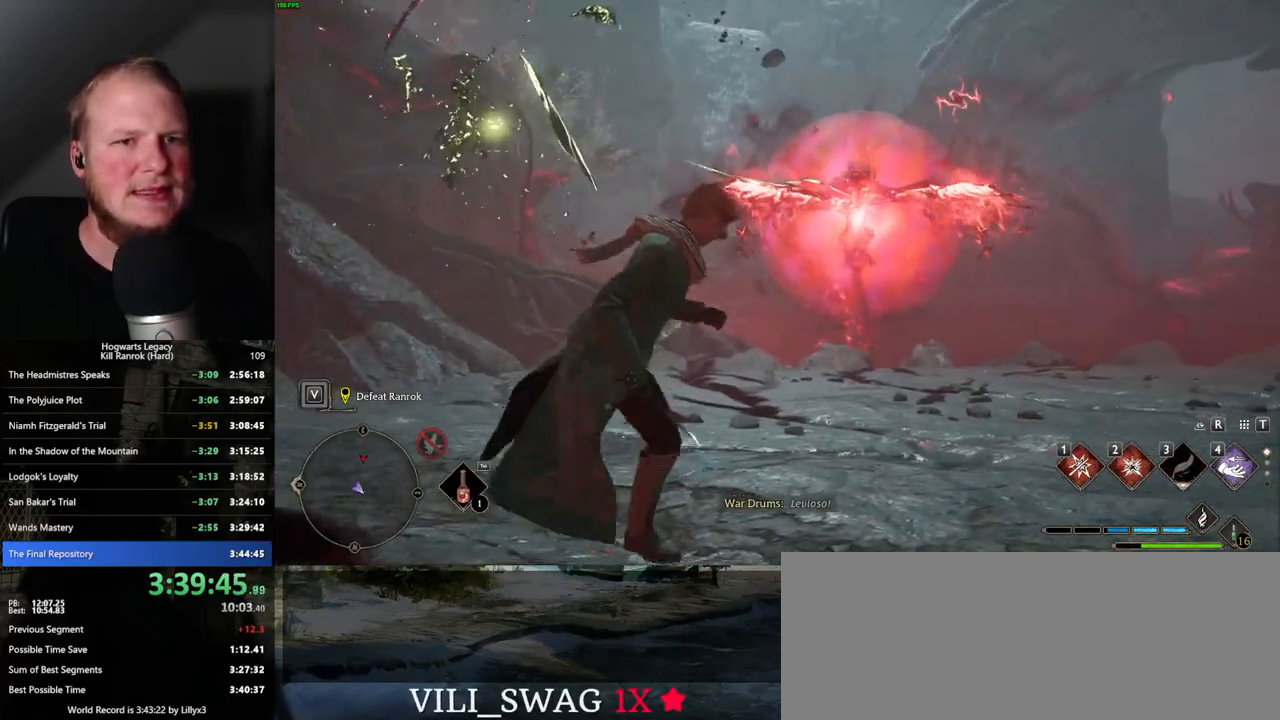
{"keys": ["s", "shift_l"], "mouse": [], "events": [[17, "d", "up"], [500, "shift_l", "down"]]}
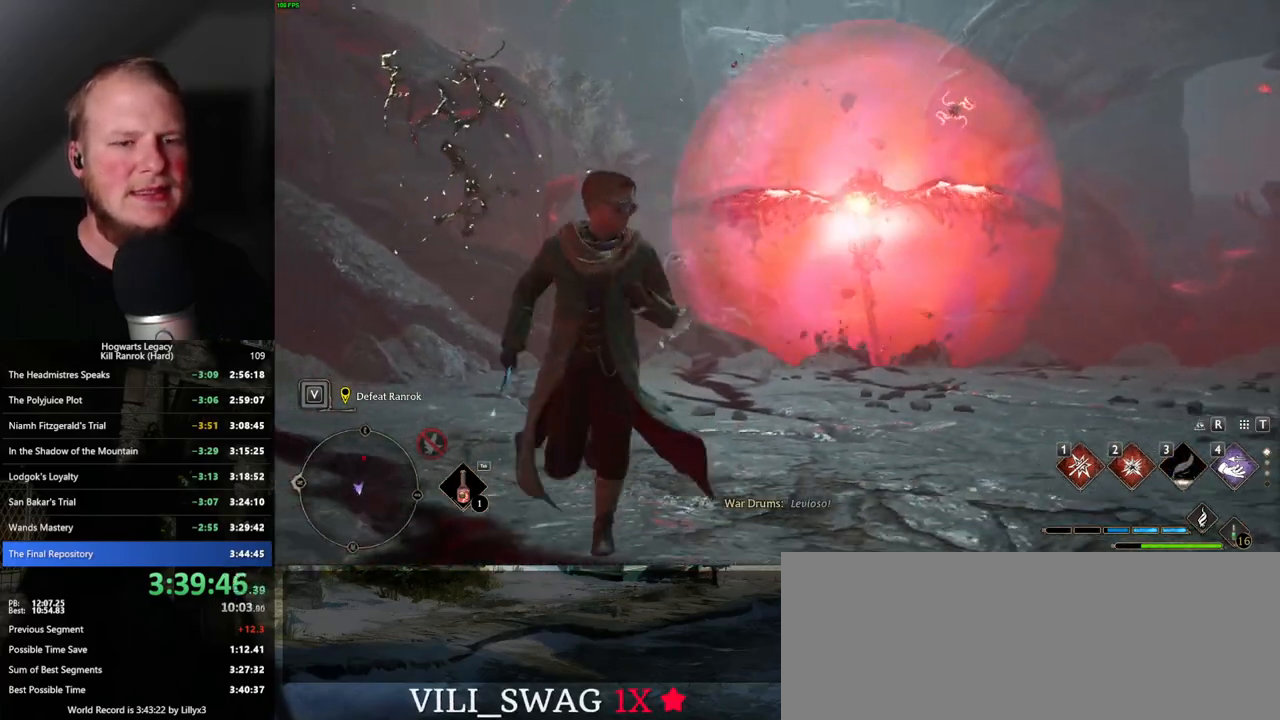
{"keys": ["d", "s"], "mouse": [], "events": [[117, "shift_l", "up"], [434, "d", "down"]]}
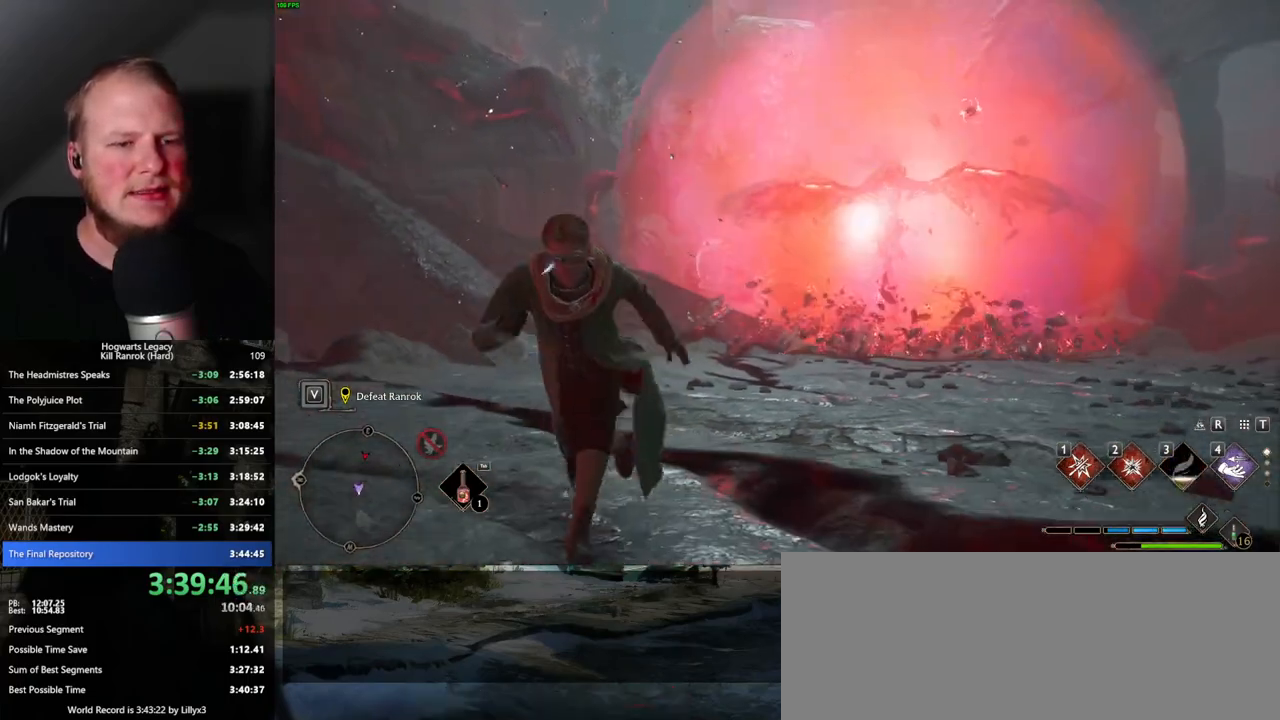
{"keys": ["d"], "mouse": [], "events": [[417, "s", "up"]]}
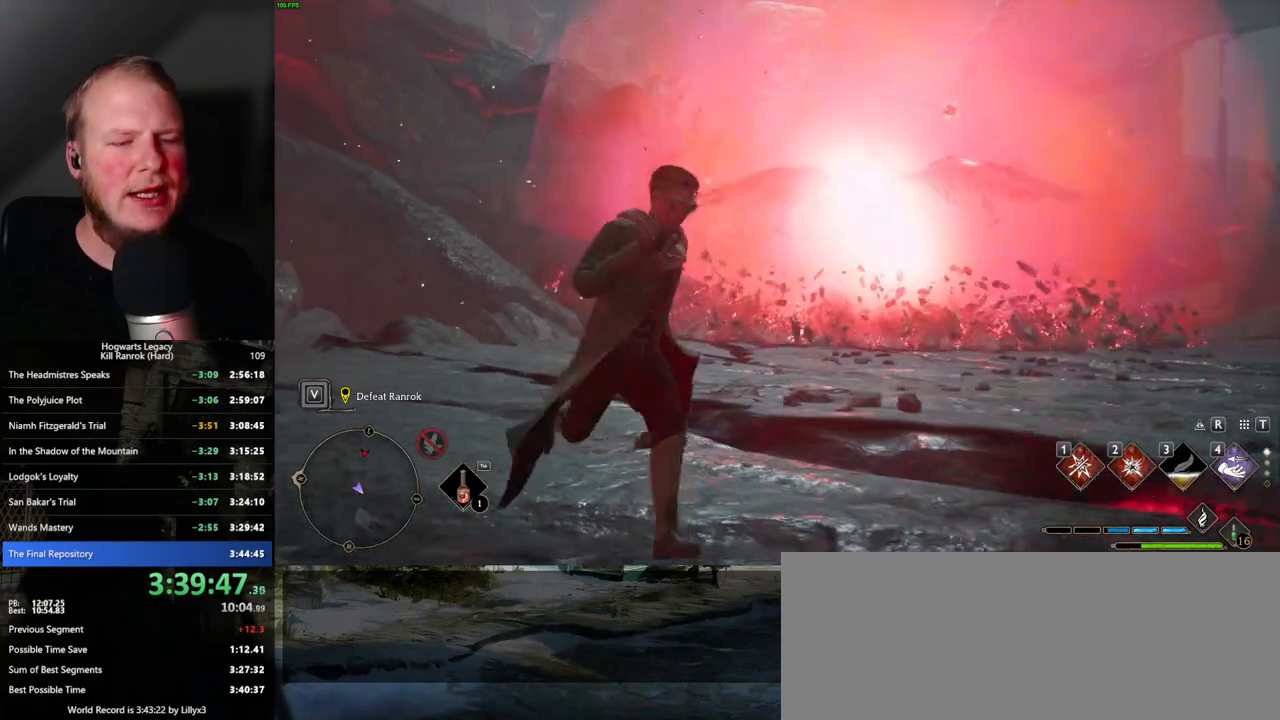
{"keys": ["d", "w"], "mouse": [], "events": [[434, "w", "down"]]}
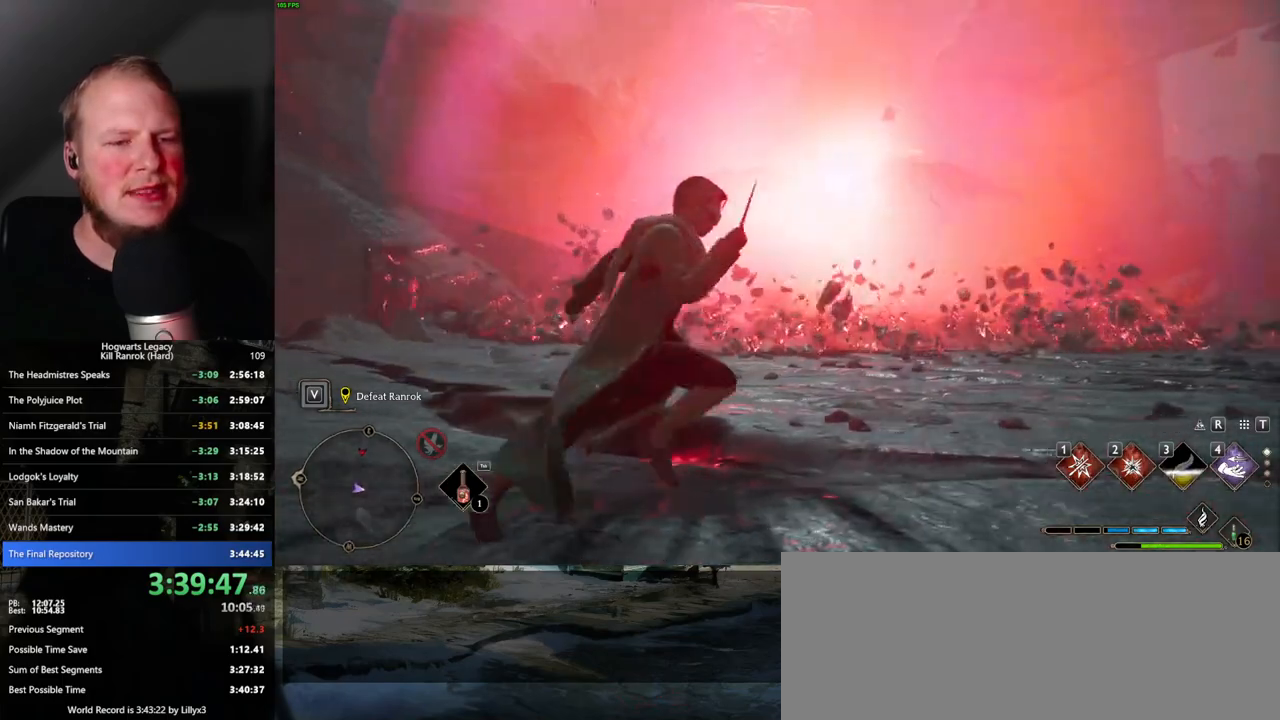
{"keys": ["d", "w"], "mouse": [], "events": []}
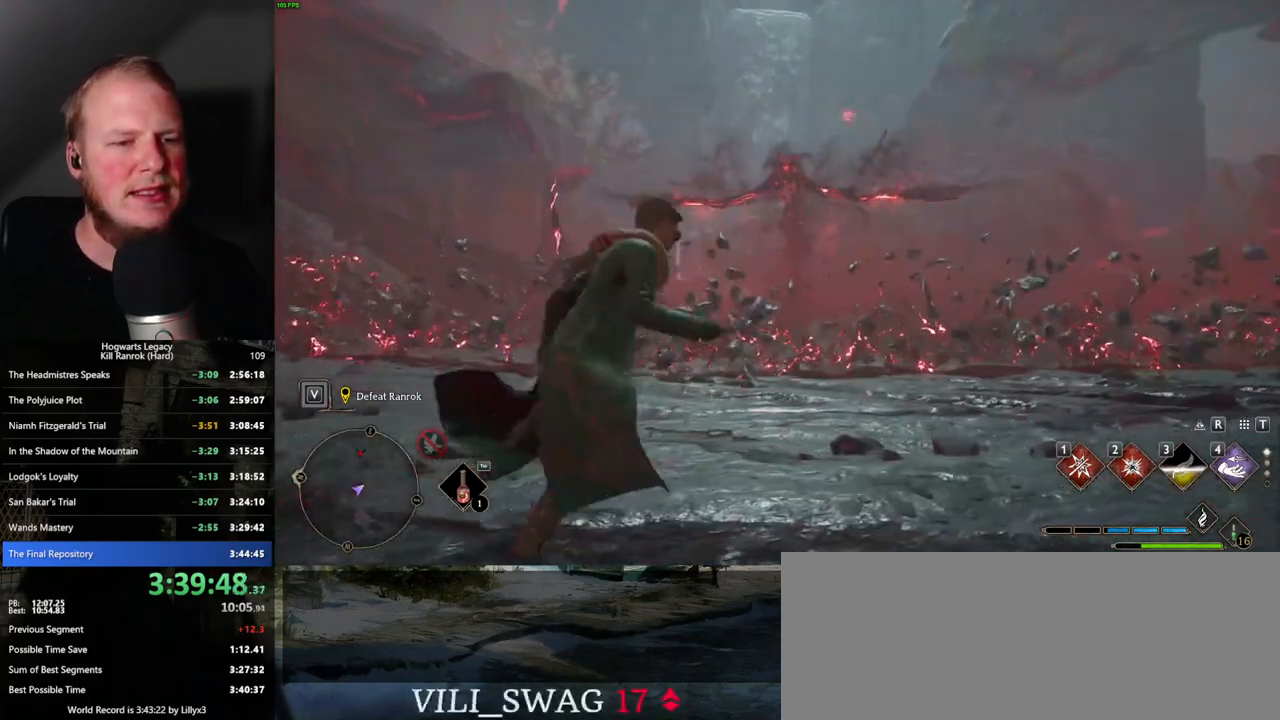
{"keys": ["w"], "mouse": [], "events": [[67, "d", "up"]]}
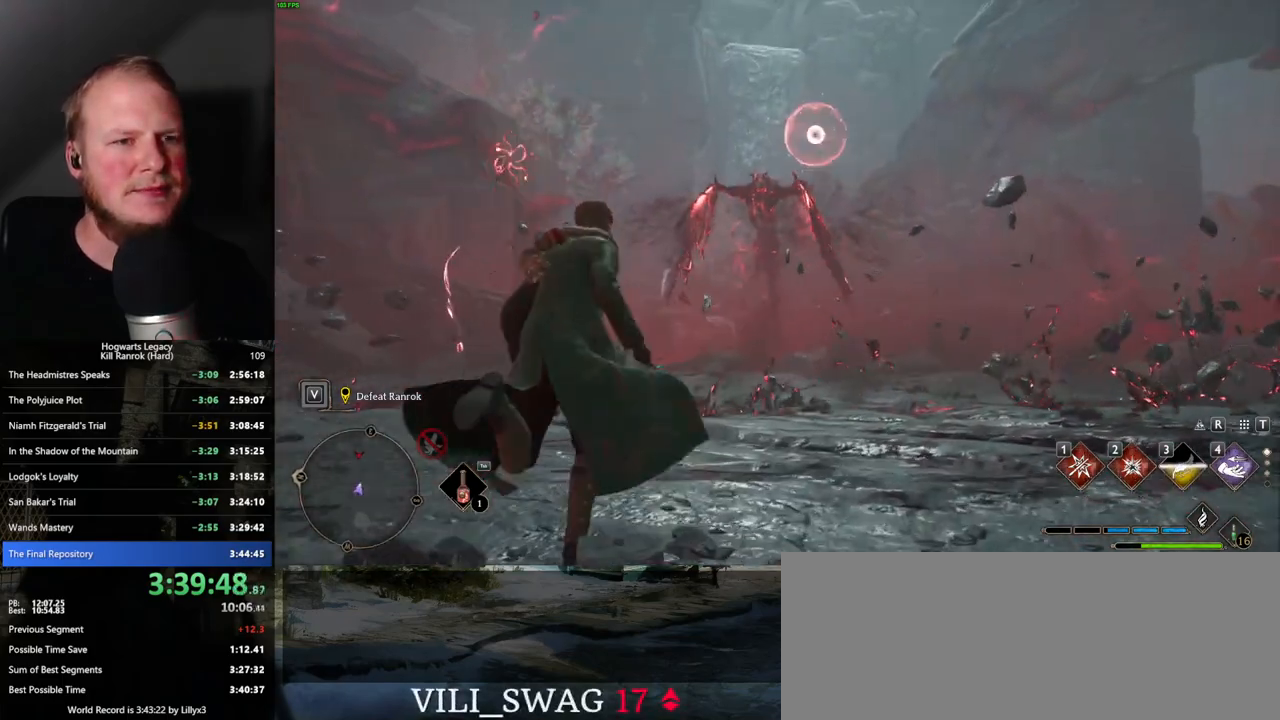
{"keys": ["w"], "mouse": [], "events": []}
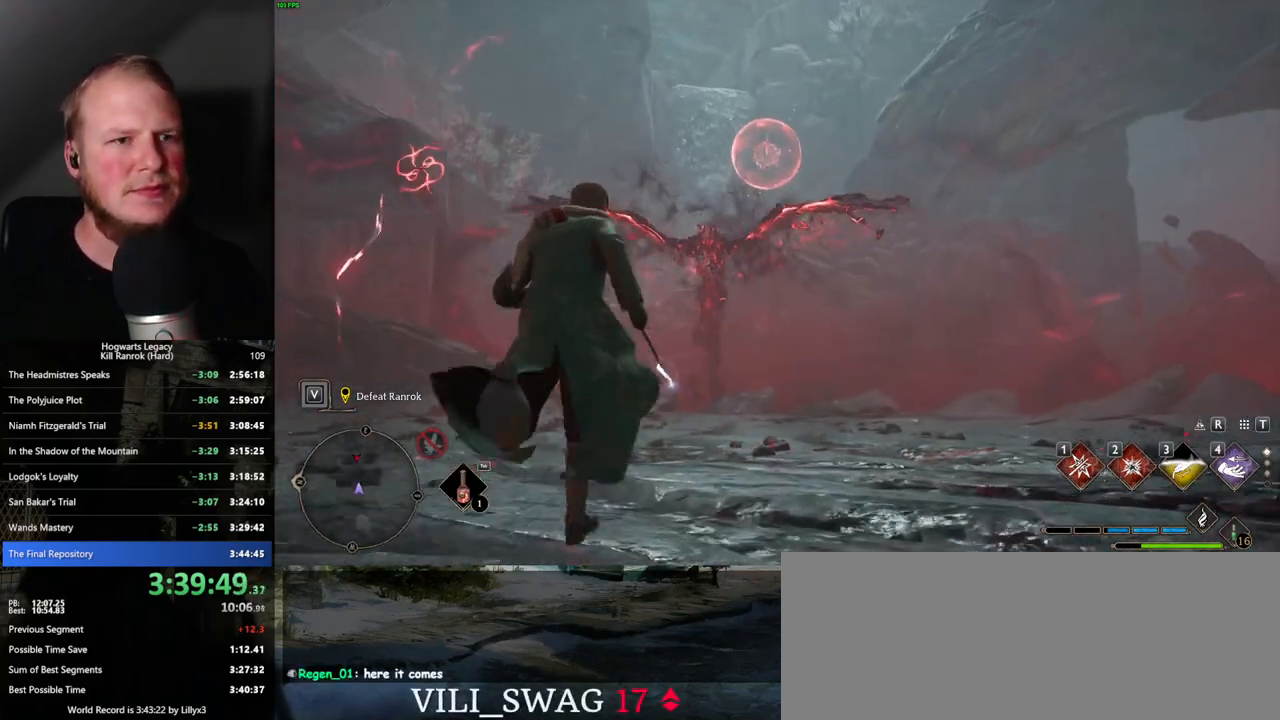
{"keys": ["w"], "mouse": [], "events": []}
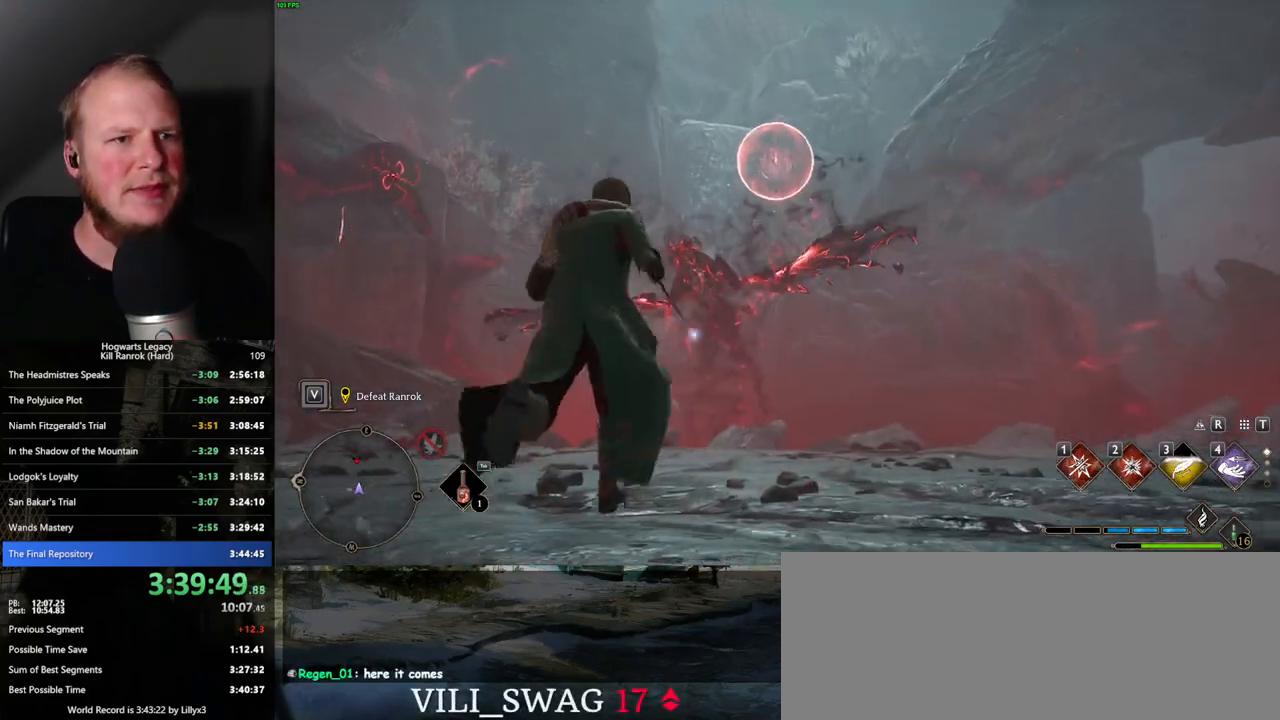
{"keys": ["a", "w"], "mouse": [], "events": [[17, "2", "down"], [117, "2", "up"], [434, "a", "down"]]}
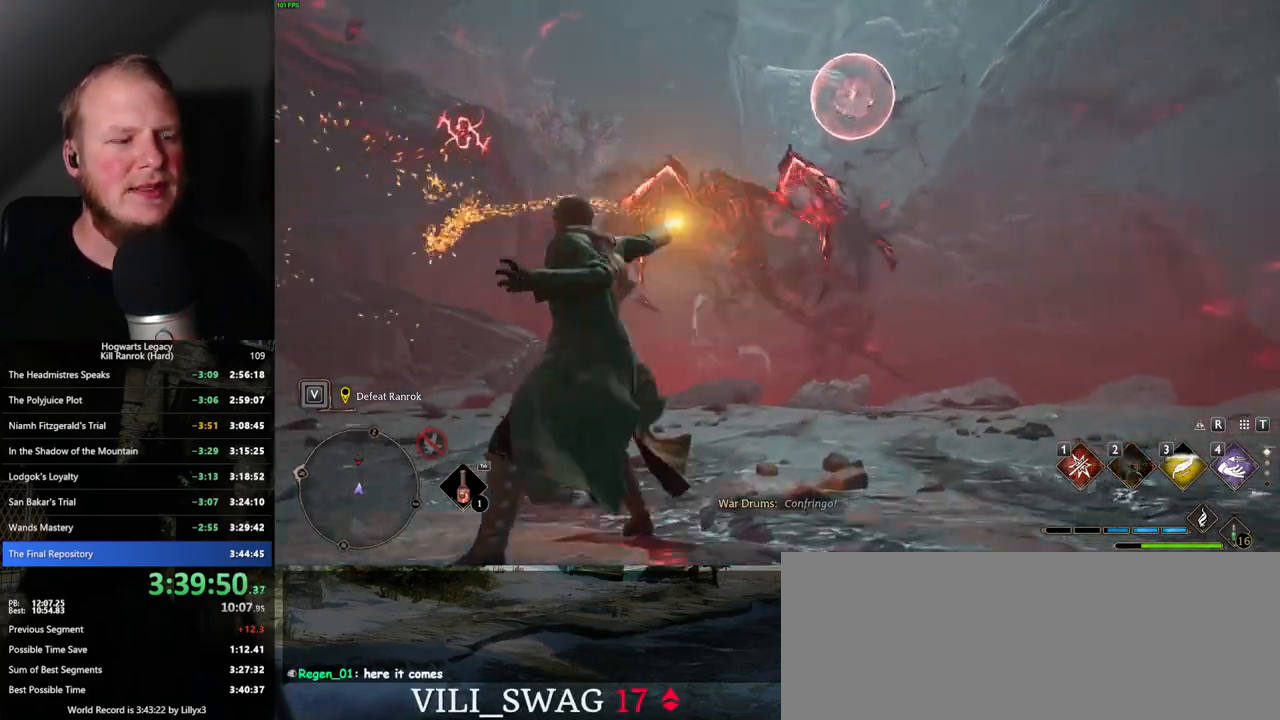
{"keys": ["a", "w"], "mouse": [], "events": []}
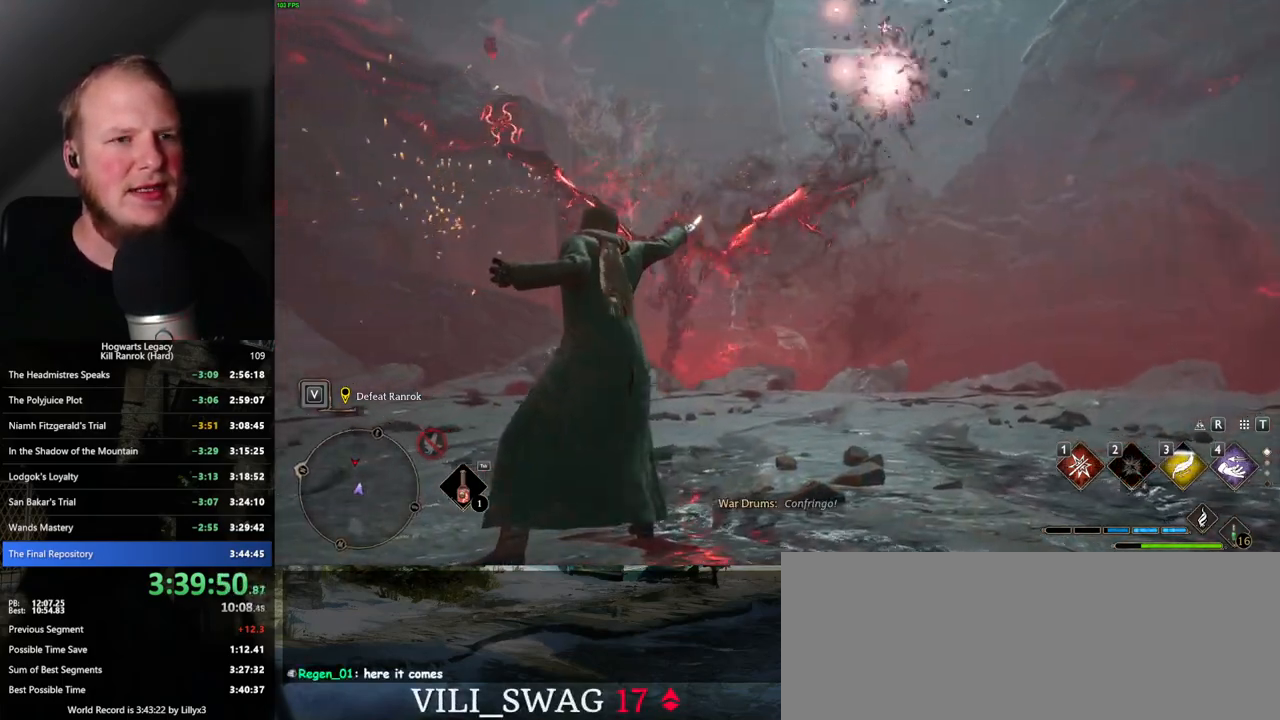
{"keys": ["a"], "mouse": [], "events": [[100, "w", "up"]]}
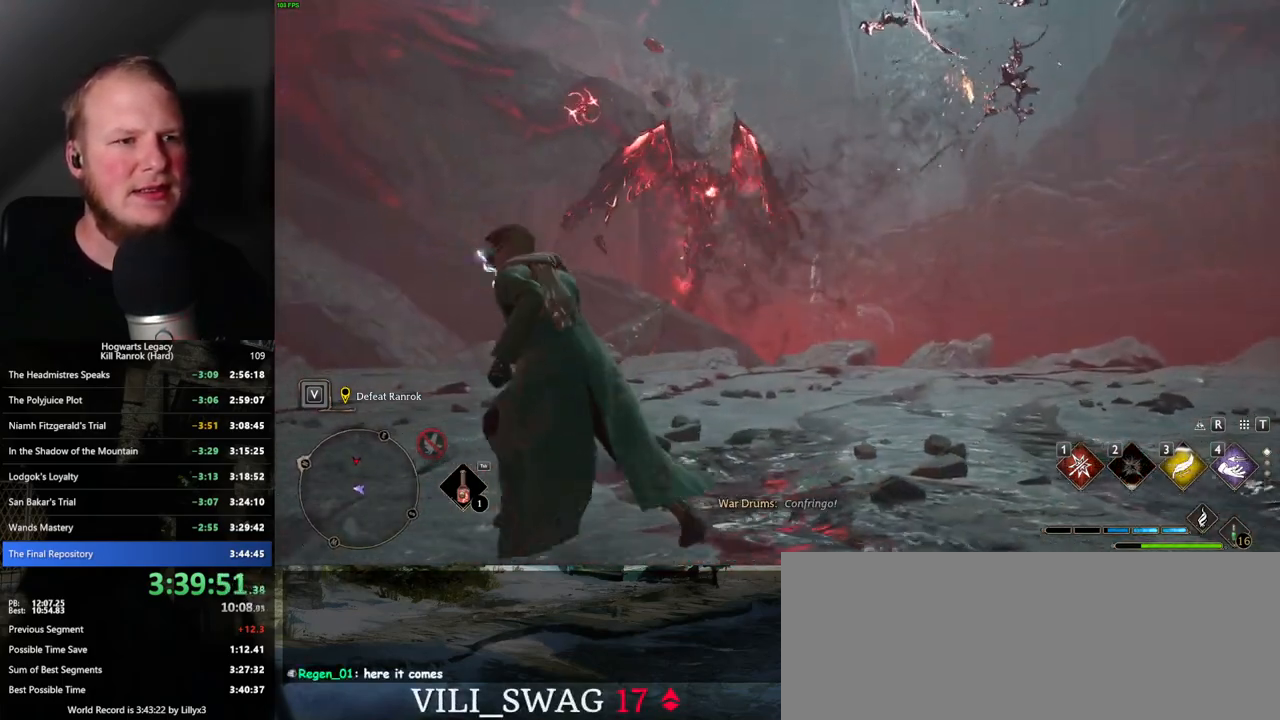
{"keys": ["a"], "mouse": [], "events": []}
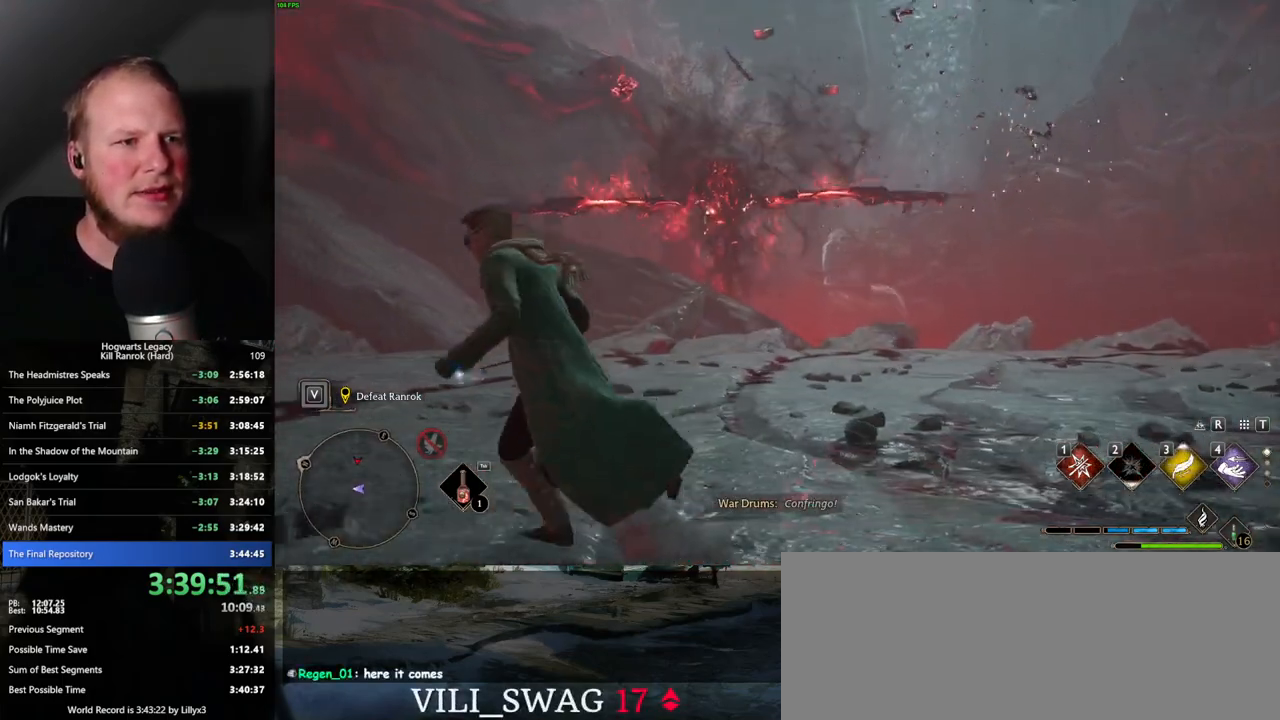
{"keys": [], "mouse": [], "events": [[50, "w", "down"], [200, "a", "up"], [417, "w", "up"]]}
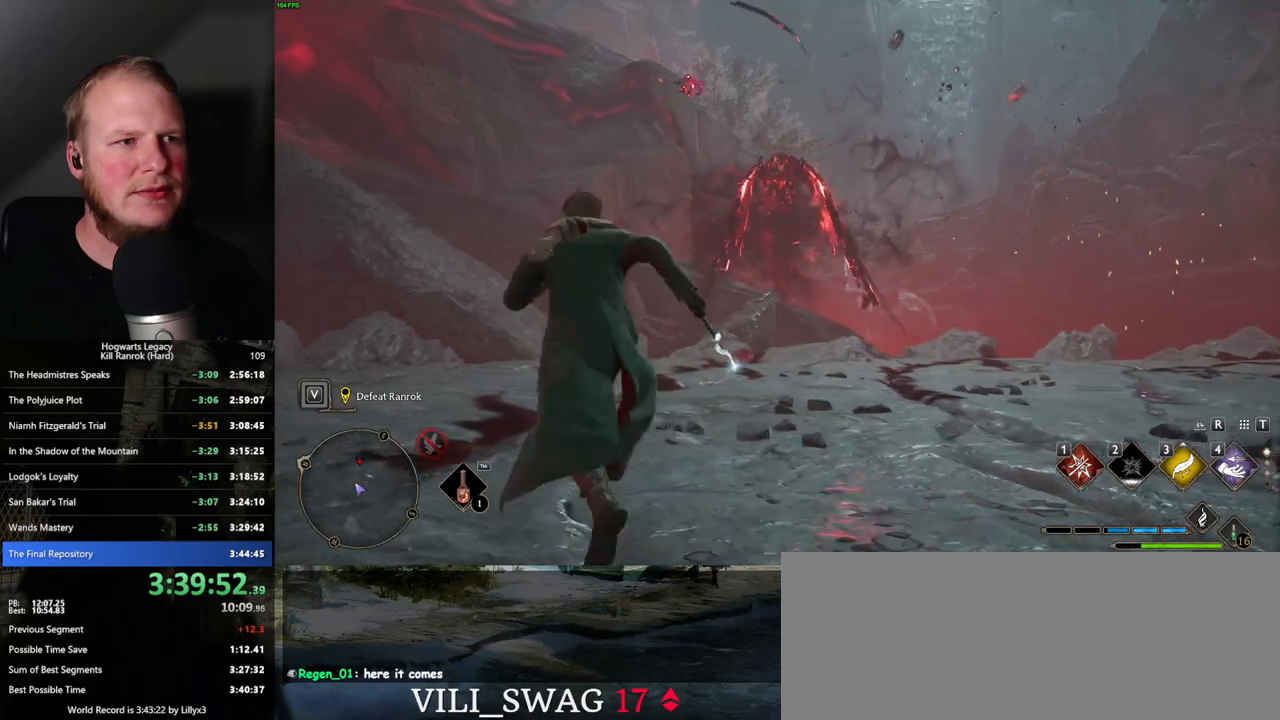
{"keys": ["a", "w"], "mouse": [], "events": [[317, "a", "down"], [317, "w", "down"]]}
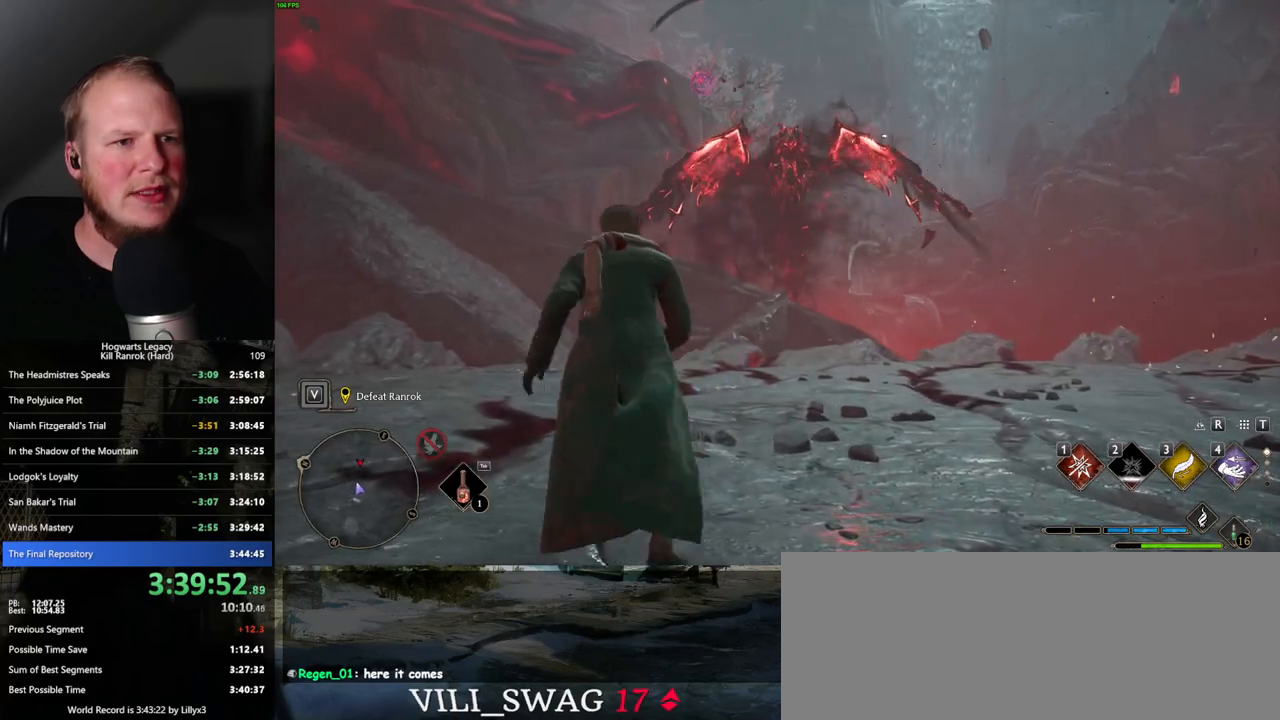
{"keys": ["a", "space"], "mouse": [], "events": [[300, "space", "down"], [417, "w", "up"]]}
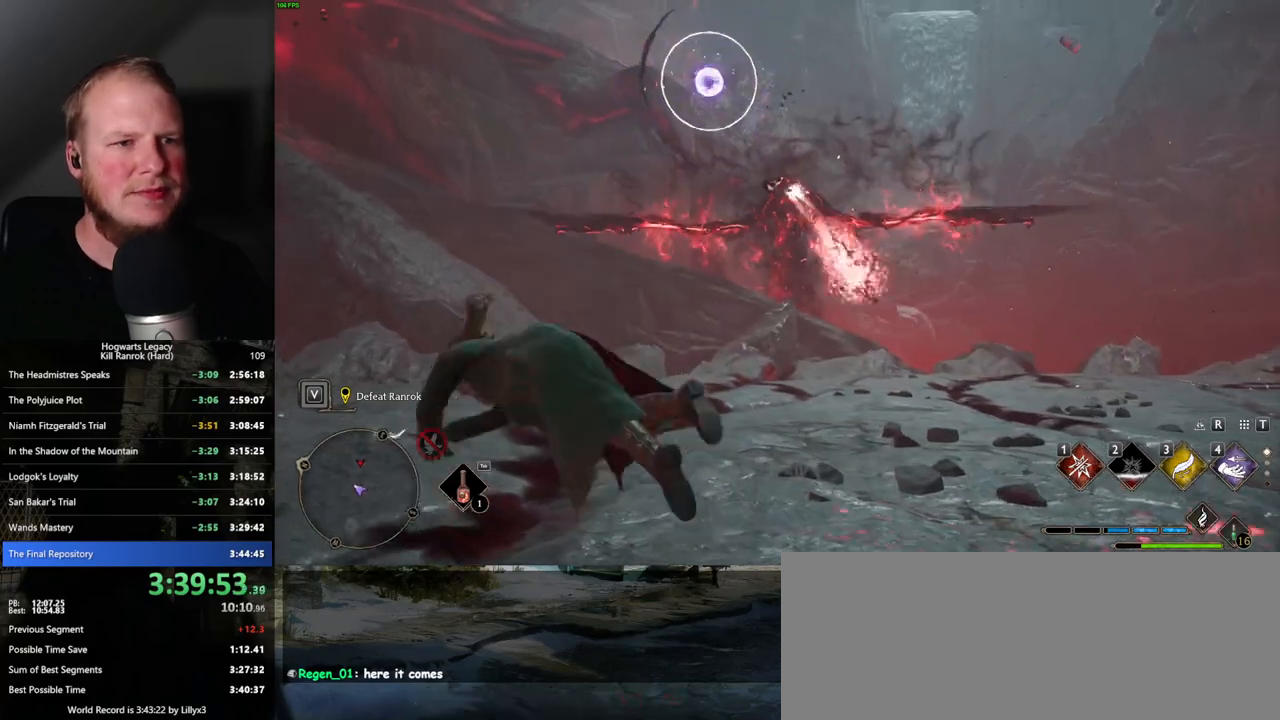
{"keys": ["s"], "mouse": [], "events": [[67, "s", "down"], [400, "a", "up"], [434, "space", "up"]]}
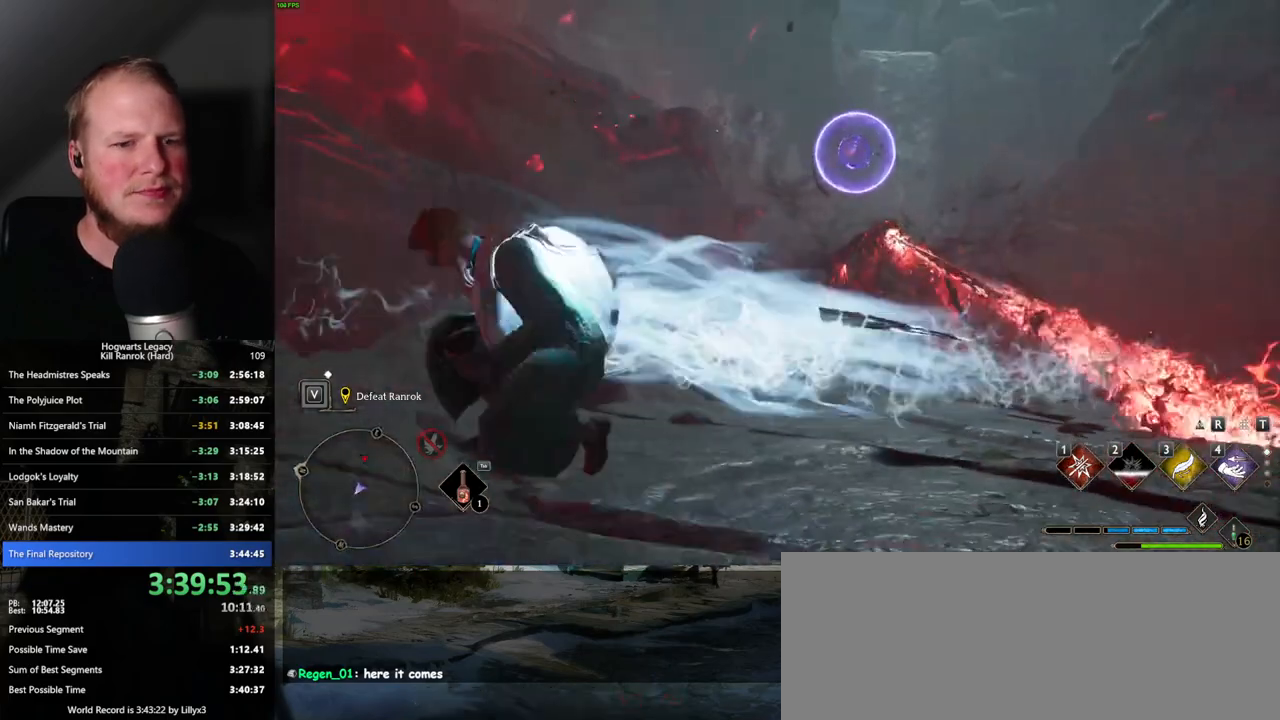
{"keys": ["w"], "mouse": [], "events": [[50, "a", "down"], [67, "s", "up"], [167, "w", "down"], [234, "a", "up"]]}
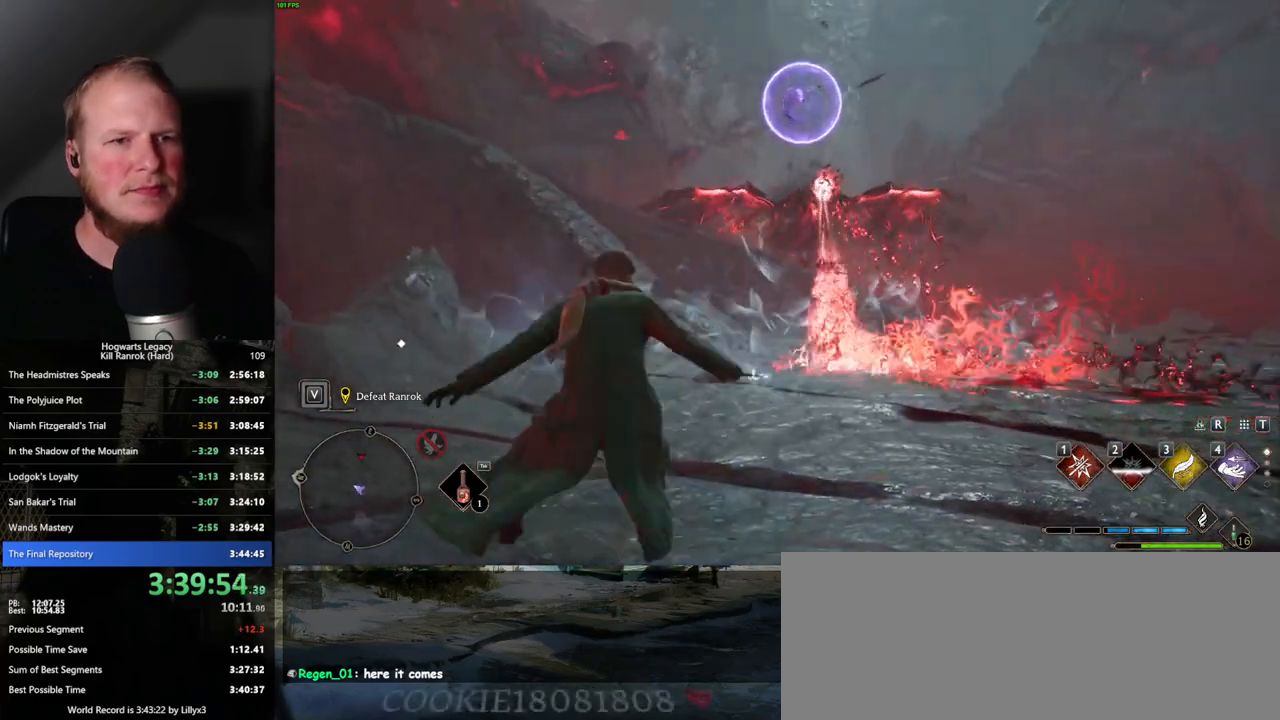
{"keys": ["w"], "mouse": [], "events": [[17, "4", "down"], [100, "4", "up"]]}
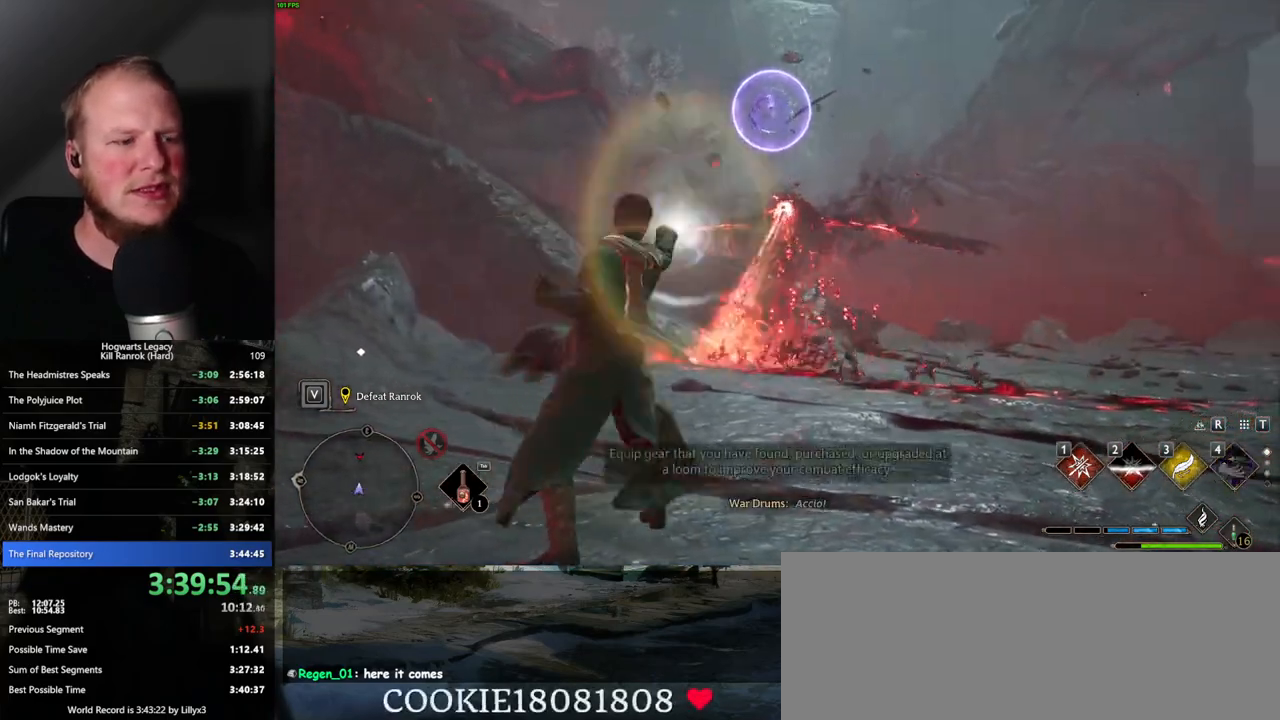
{"keys": ["w"], "mouse": [], "events": []}
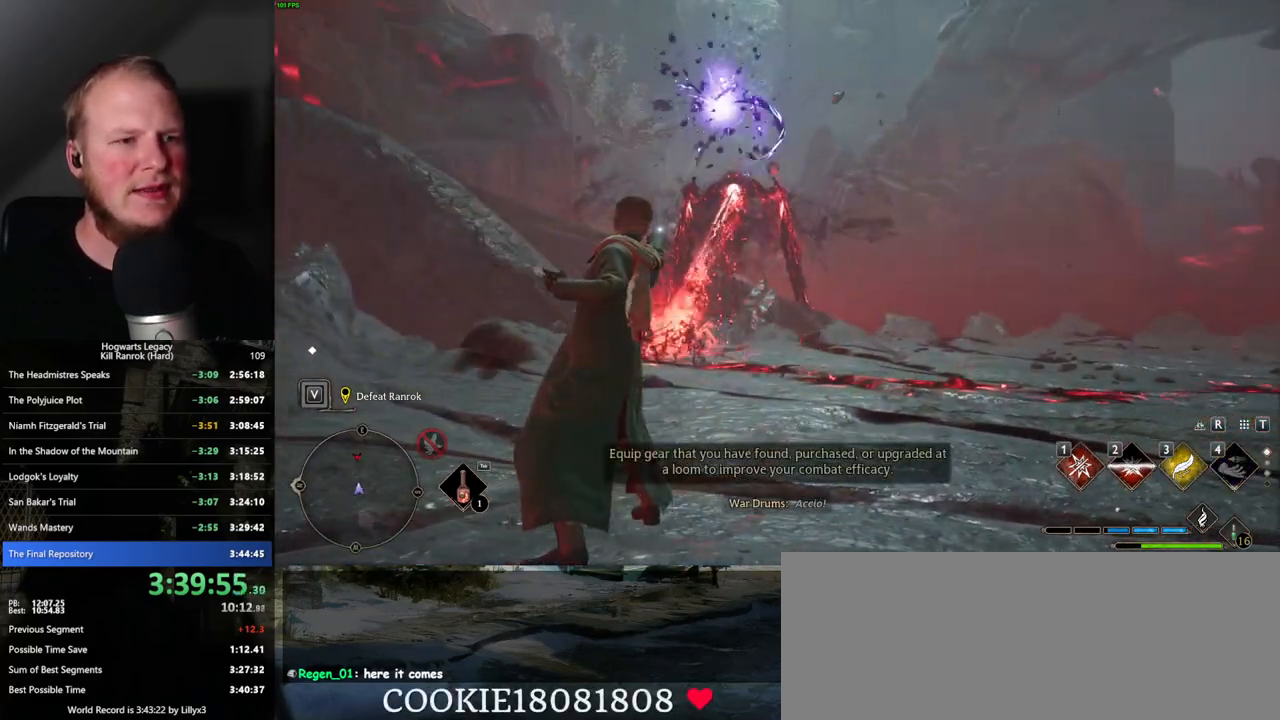
{"keys": ["space", "w"], "mouse": [], "events": [[300, "space", "down"]]}
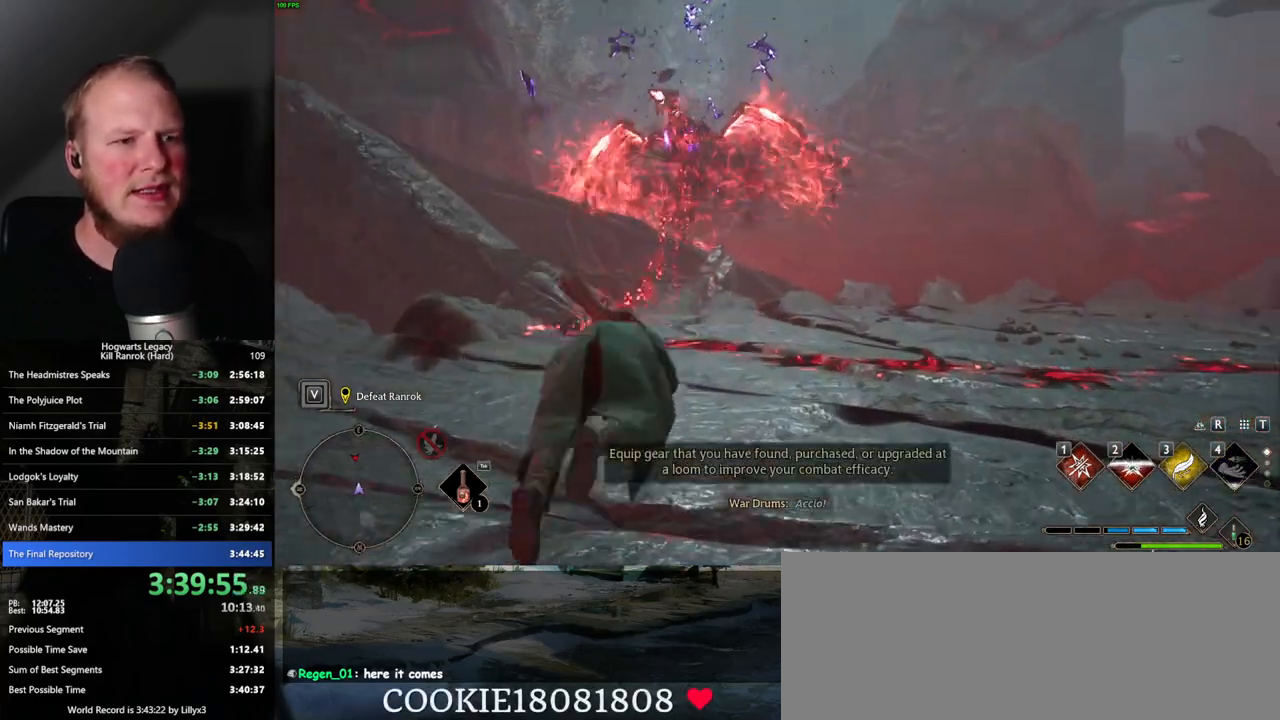
{"keys": ["space", "w"], "mouse": [], "events": []}